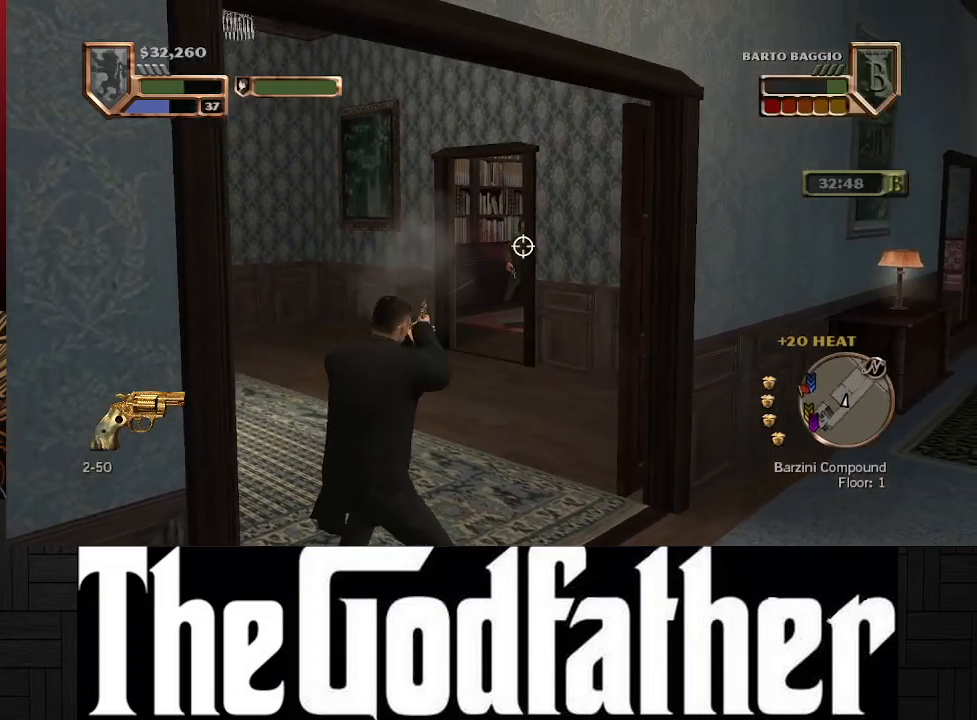
Gameplay with a controller (Xbox layout); each line is a JSON object with the inputs held at the frame after it. "events" lists button and stick changes between this image and that frame as [ms after this image, input, new state], when the widget could be followed in between. Not read: L1 L2 R2.
{"buttons": [], "left_stick": "up-left", "right_stick": "center", "events": [[83, "R1", "down"], [183, "R1", "up"], [283, "R1", "down"], [367, "R1", "up"], [400, "left_stick", "up-left"]]}
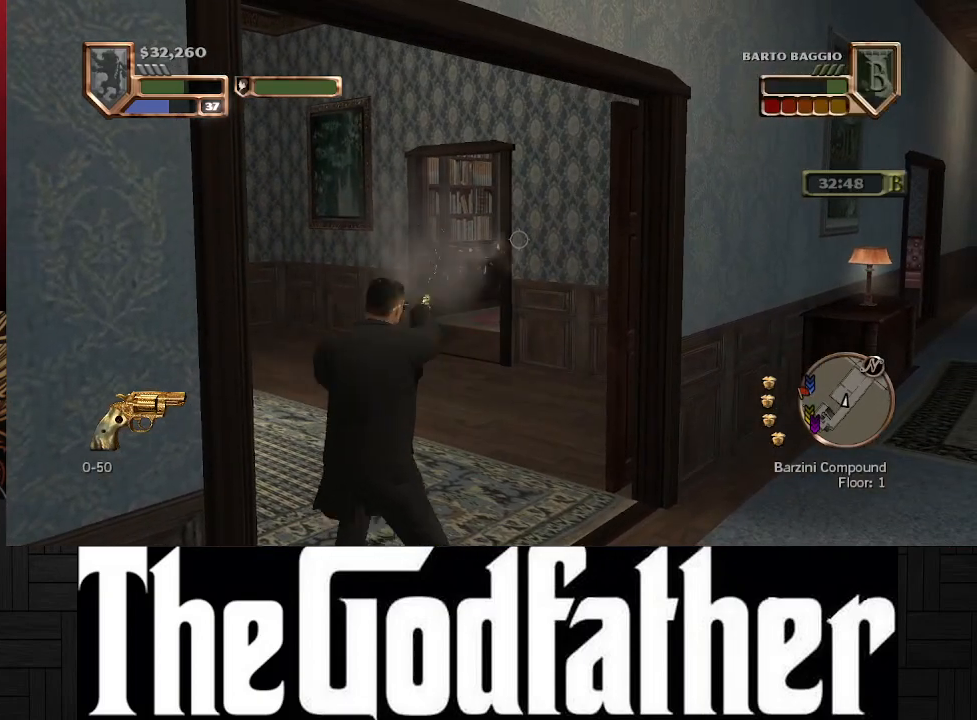
{"buttons": [], "left_stick": "up-left", "right_stick": "center", "events": []}
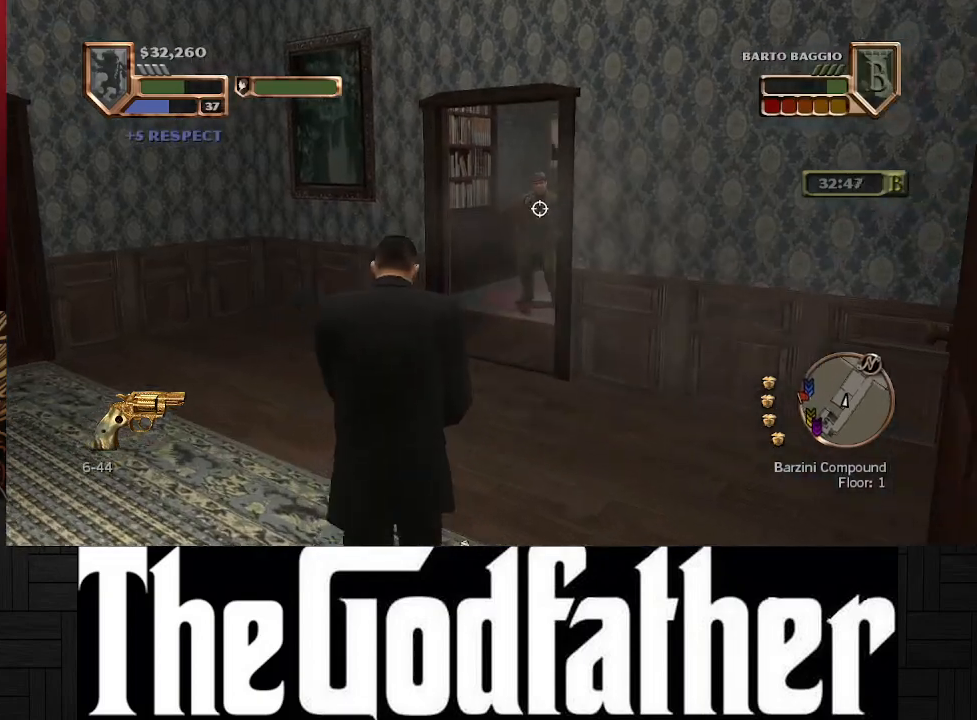
{"buttons": ["R1"], "left_stick": "center", "right_stick": "center", "events": [[50, "R1", "down"], [167, "R1", "up"], [233, "left_stick", "center"], [250, "R1", "down"], [367, "R1", "up"], [433, "R1", "down"]]}
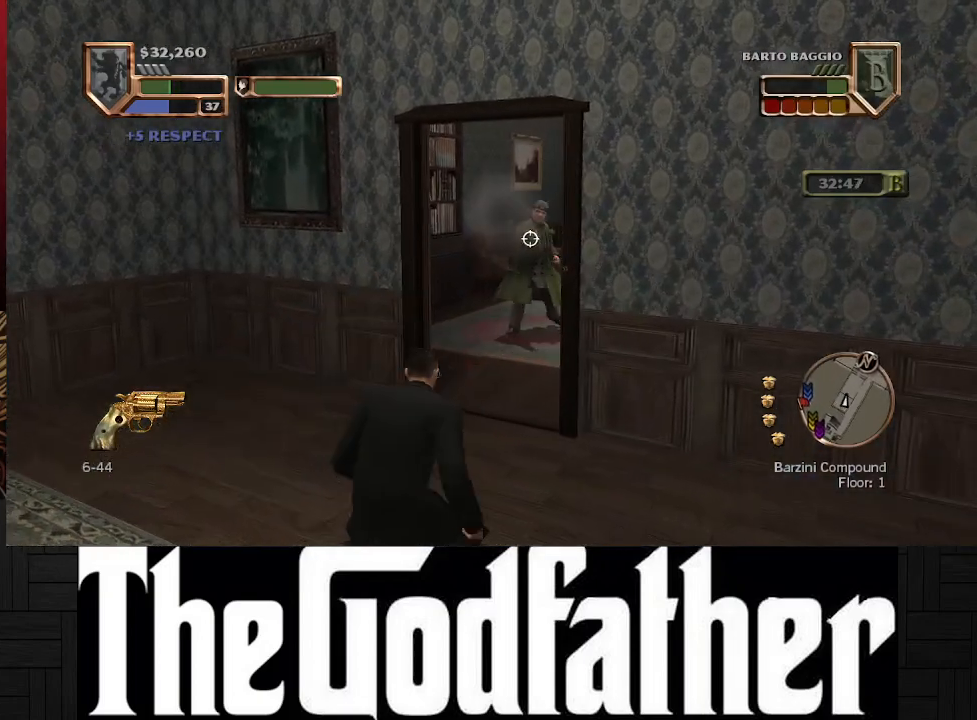
{"buttons": ["R1"], "left_stick": "center", "right_stick": "center", "events": [[33, "R1", "up"], [133, "R1", "down"], [233, "R1", "up"], [317, "R1", "down"], [417, "R1", "up"], [500, "R1", "down"]]}
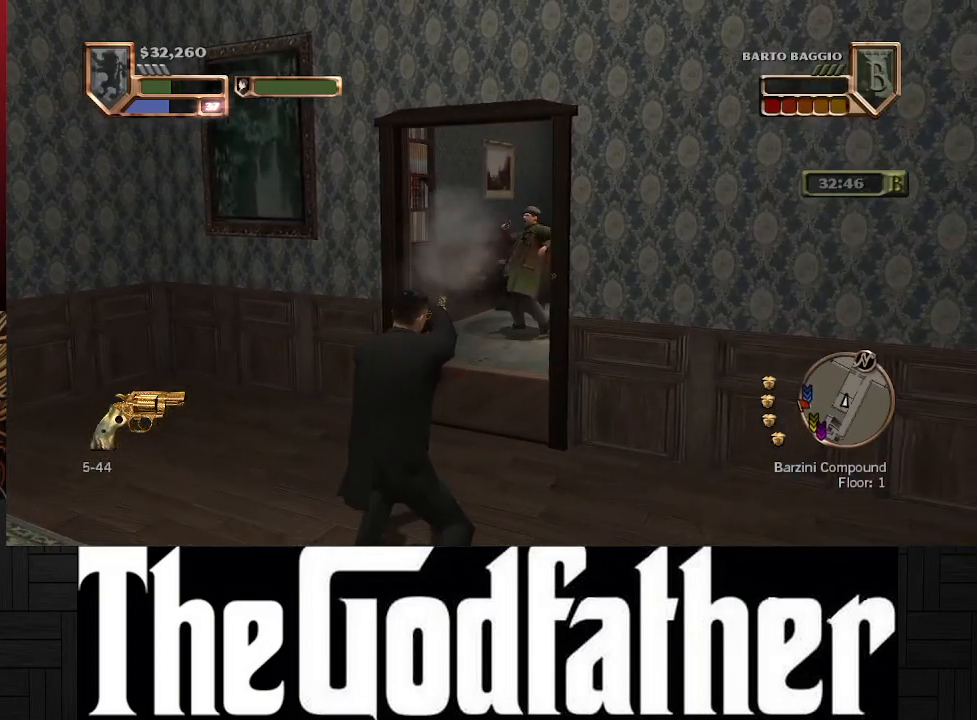
{"buttons": [], "left_stick": "left", "right_stick": "center", "events": [[100, "R1", "up"], [200, "R1", "down"], [300, "R1", "up"], [433, "left_stick", "left"]]}
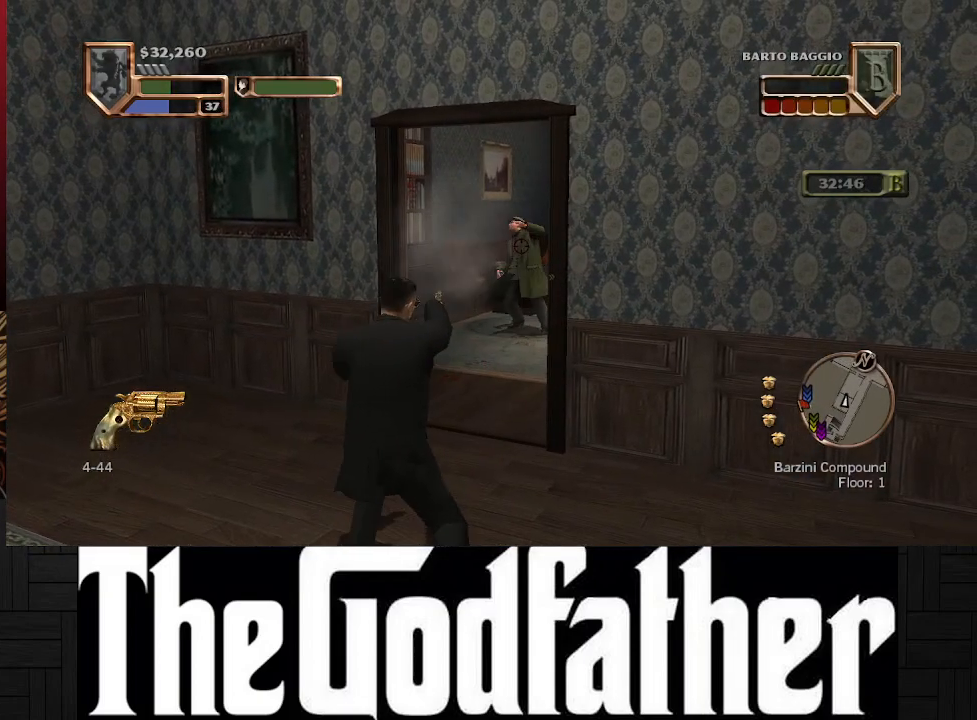
{"buttons": [], "left_stick": "up-left", "right_stick": "center", "events": [[183, "right_stick", "left"], [200, "left_stick", "up-left"], [483, "right_stick", "center"]]}
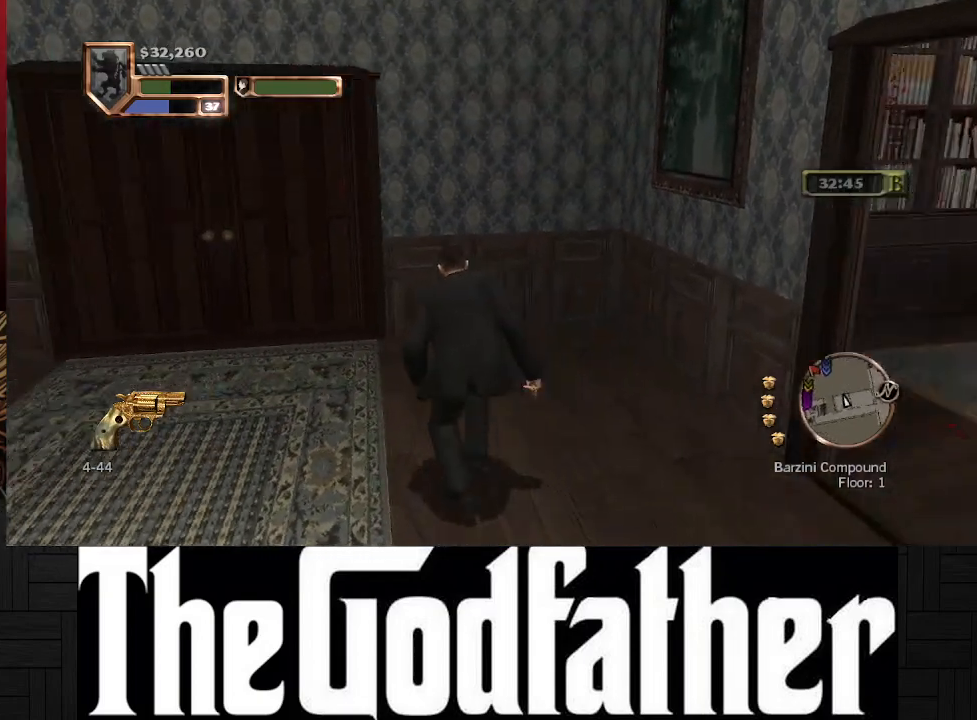
{"buttons": [], "left_stick": "up", "right_stick": "center", "events": [[367, "left_stick", "up"]]}
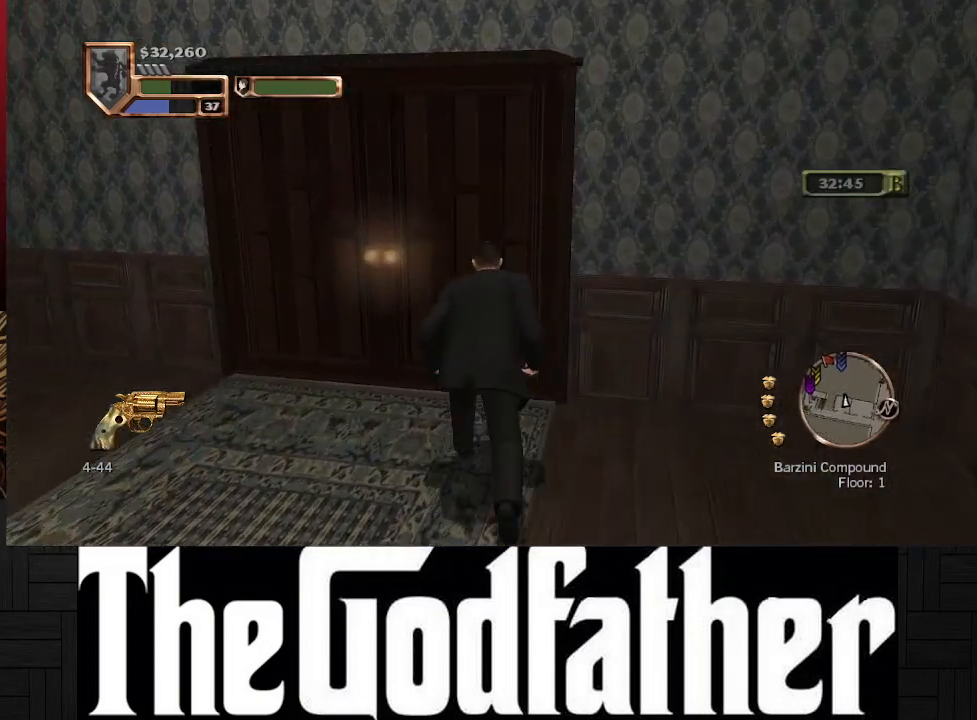
{"buttons": [], "left_stick": "center", "right_stick": "center", "events": [[183, "Y", "down"], [250, "left_stick", "center"], [300, "Y", "up"]]}
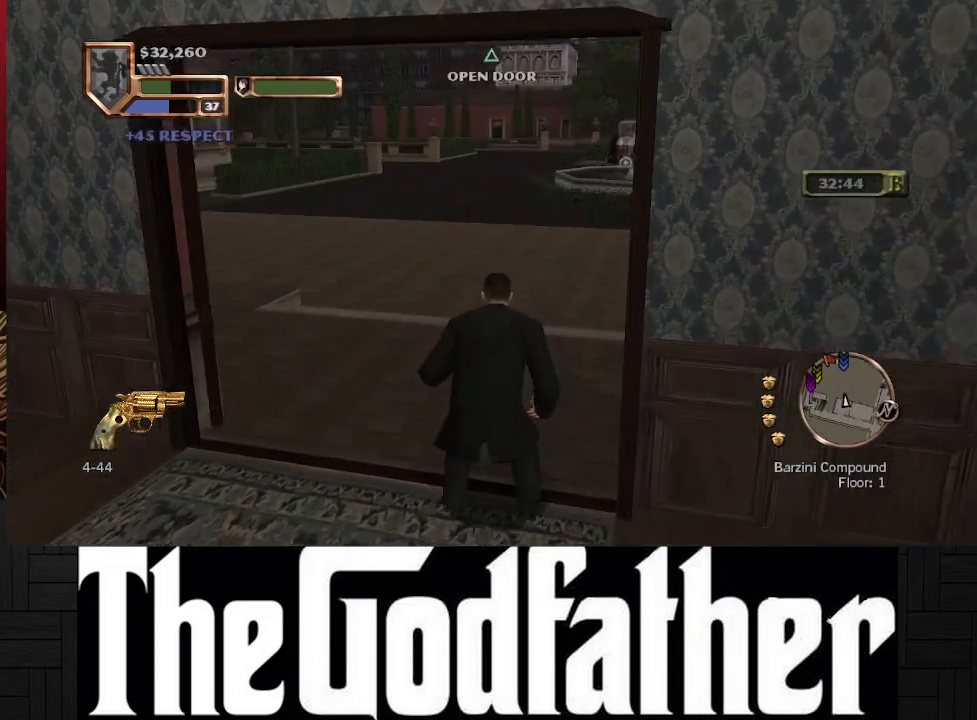
{"buttons": [], "left_stick": "center", "right_stick": "left", "events": [[383, "right_stick", "left"]]}
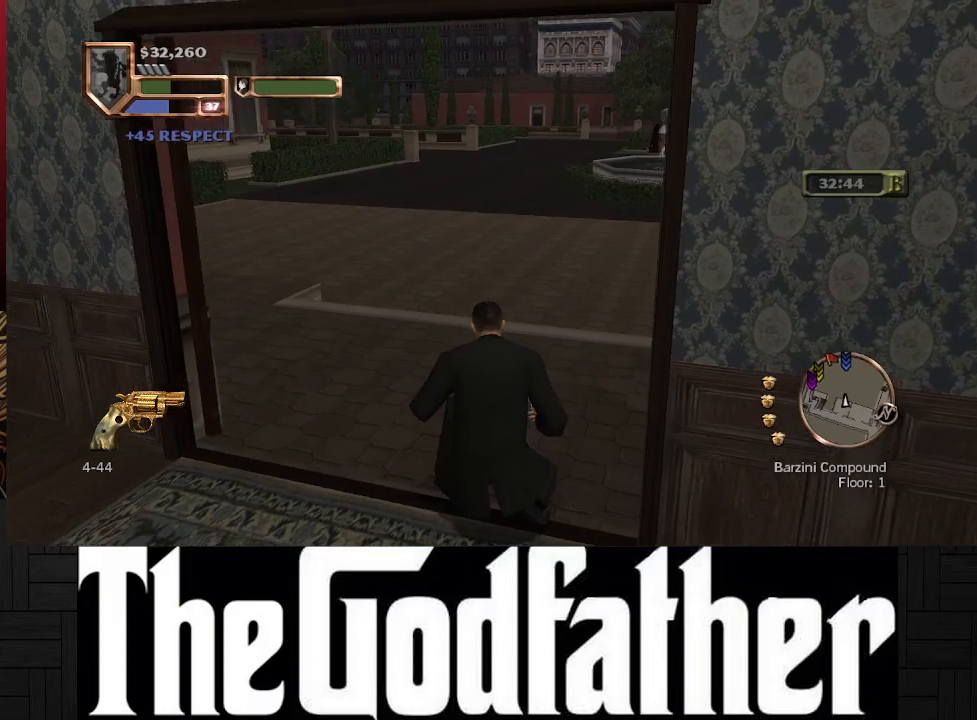
{"buttons": [], "left_stick": "up-left", "right_stick": "center", "events": [[33, "left_stick", "left"], [83, "left_stick", "up-left"], [267, "right_stick", "center"]]}
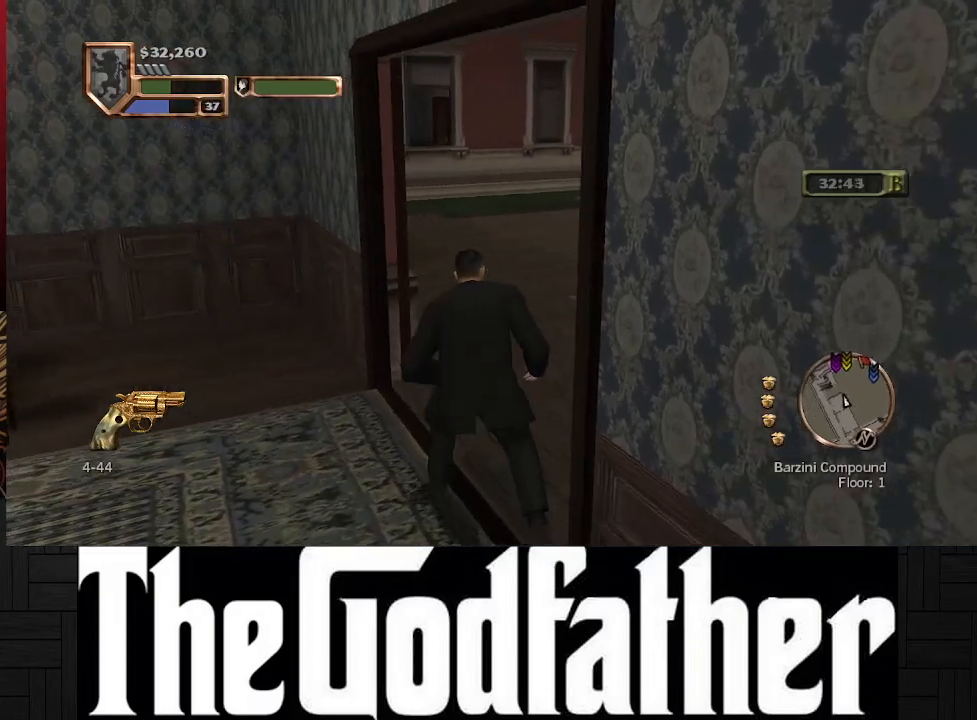
{"buttons": [], "left_stick": "center", "right_stick": "center", "events": [[67, "right_stick", "left"], [350, "right_stick", "center"], [450, "left_stick", "center"]]}
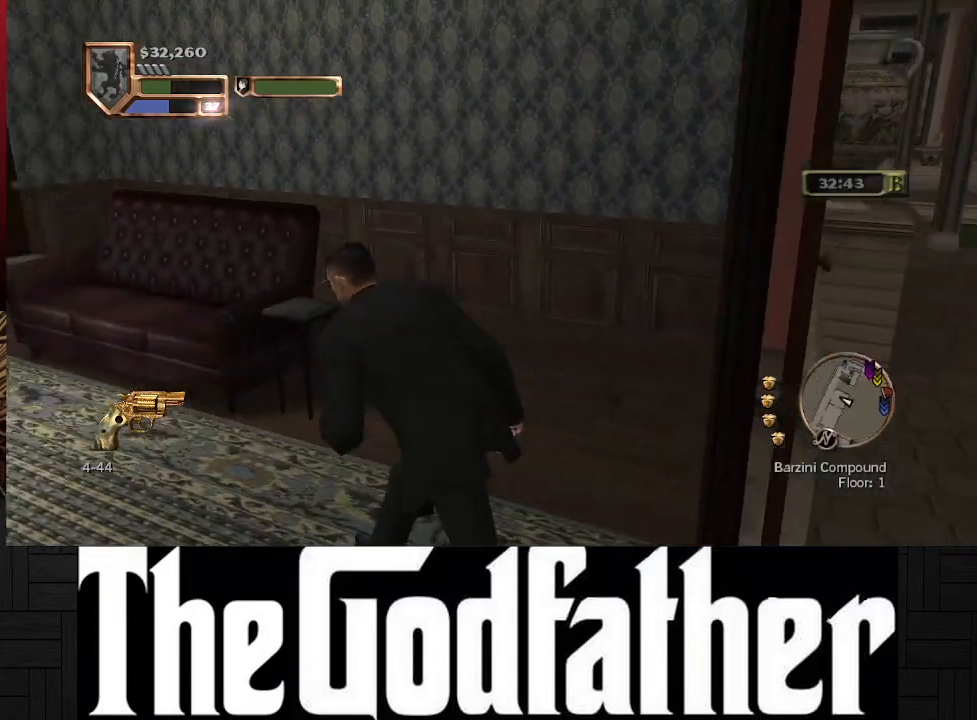
{"buttons": [], "left_stick": "center", "right_stick": "center", "events": []}
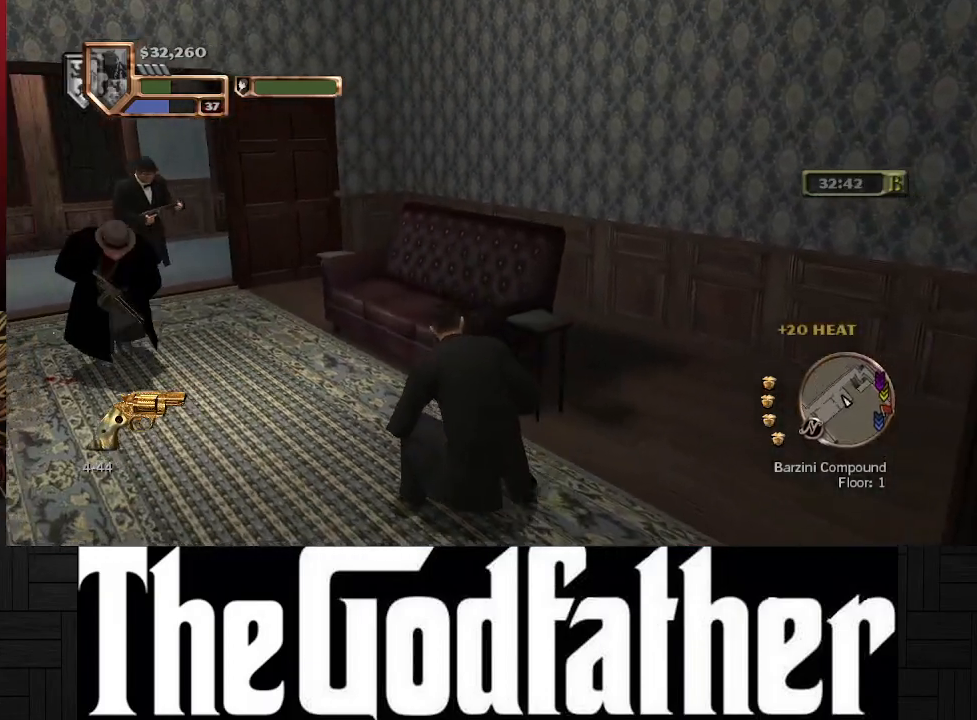
{"buttons": [], "left_stick": "center", "right_stick": "center", "events": [[217, "B", "down"], [333, "B", "up"]]}
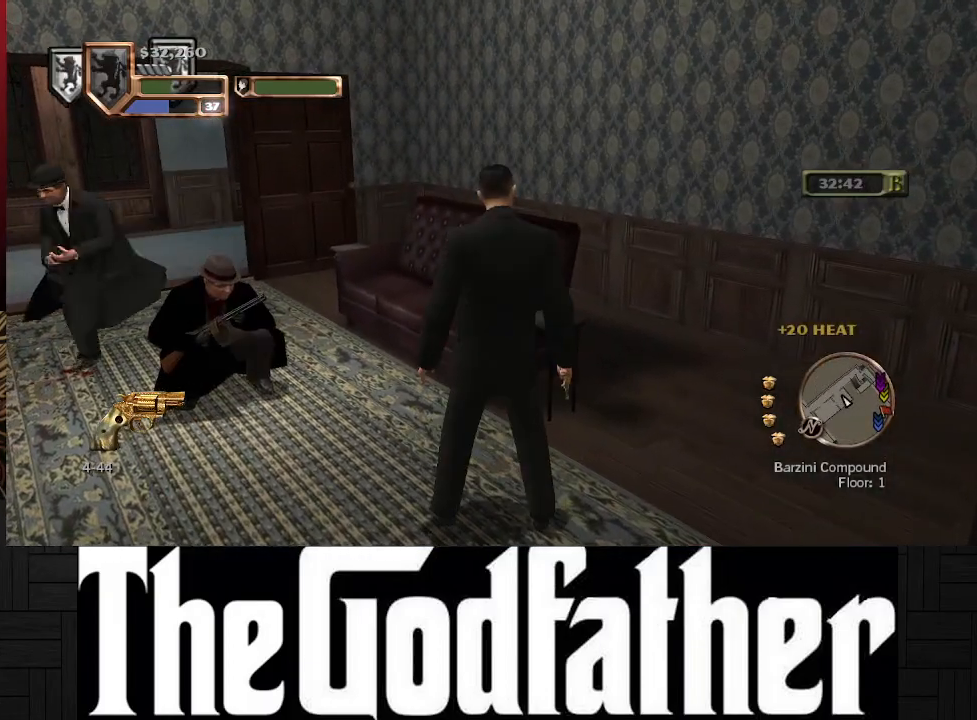
{"buttons": [], "left_stick": "center", "right_stick": "right", "events": [[233, "right_stick", "right"]]}
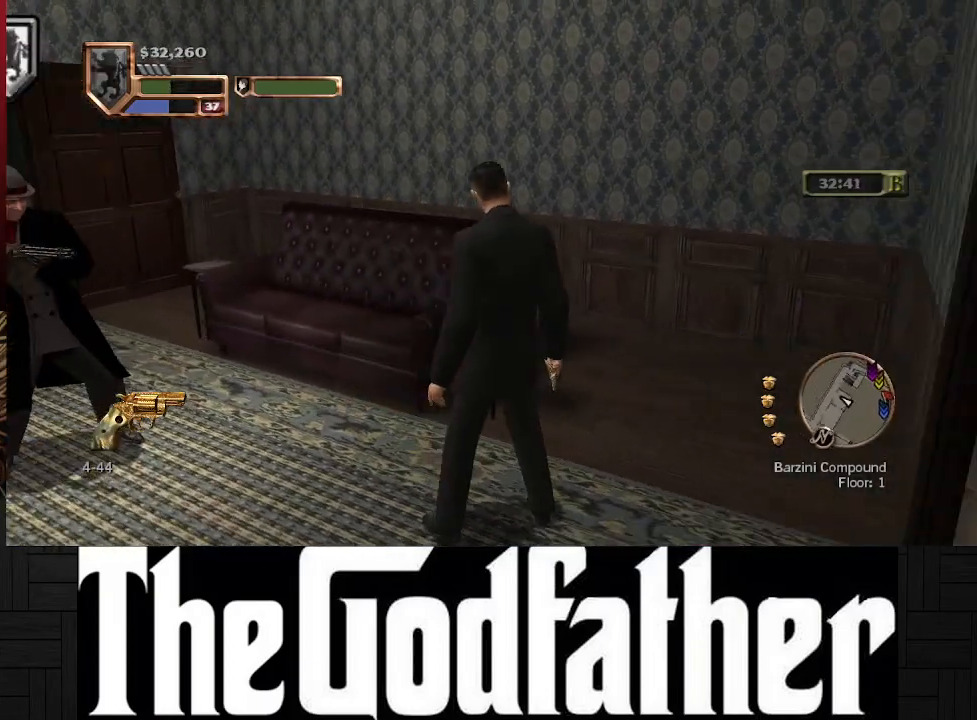
{"buttons": [], "left_stick": "center", "right_stick": "center", "events": [[433, "right_stick", "center"]]}
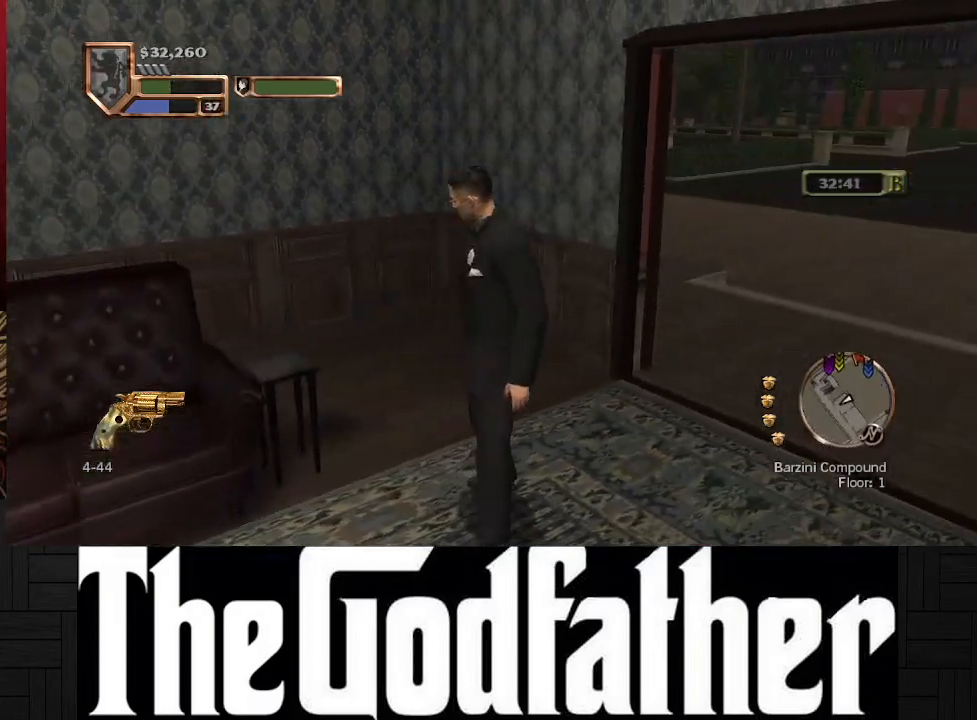
{"buttons": [], "left_stick": "left", "right_stick": "left", "events": [[333, "right_stick", "left"], [450, "left_stick", "left"]]}
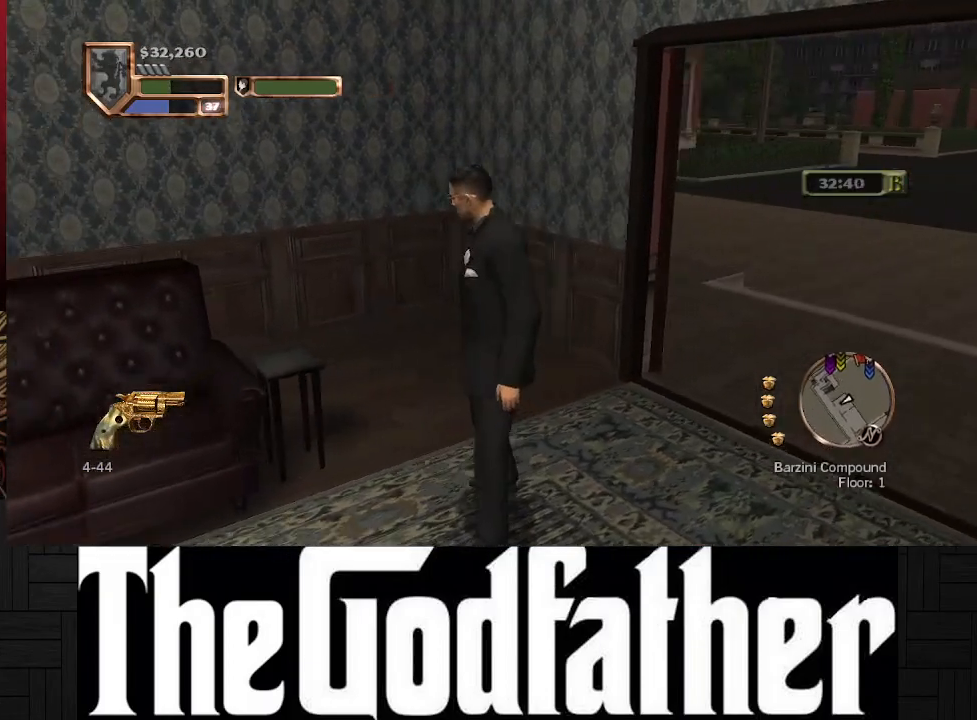
{"buttons": [], "left_stick": "up-left", "right_stick": "left", "events": [[467, "left_stick", "up-left"]]}
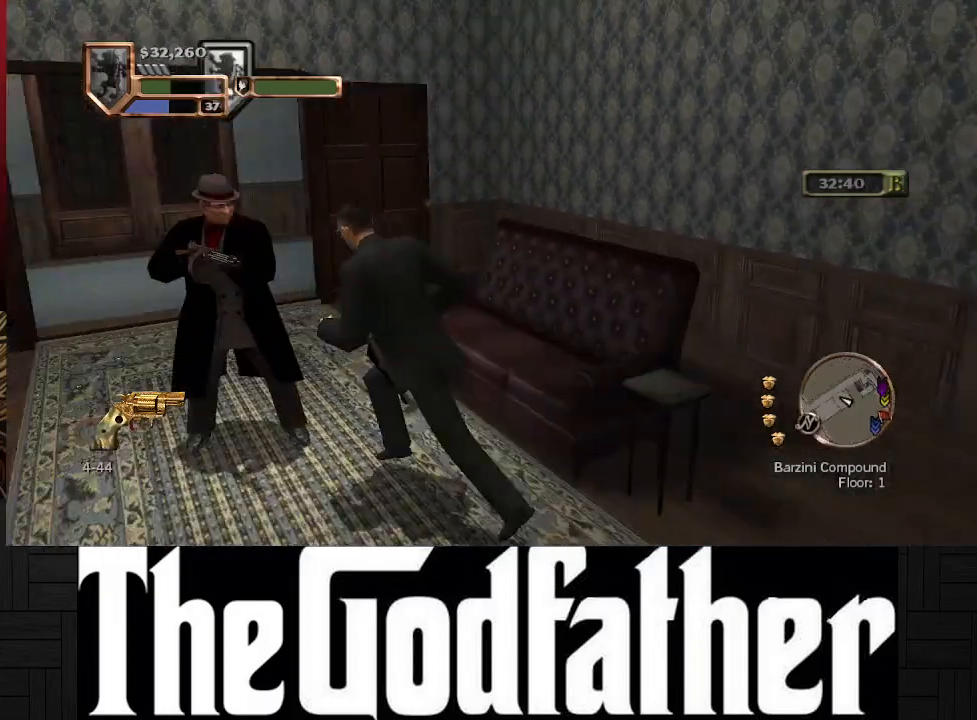
{"buttons": [], "left_stick": "up", "right_stick": "center", "events": [[67, "right_stick", "center"], [200, "left_stick", "up"]]}
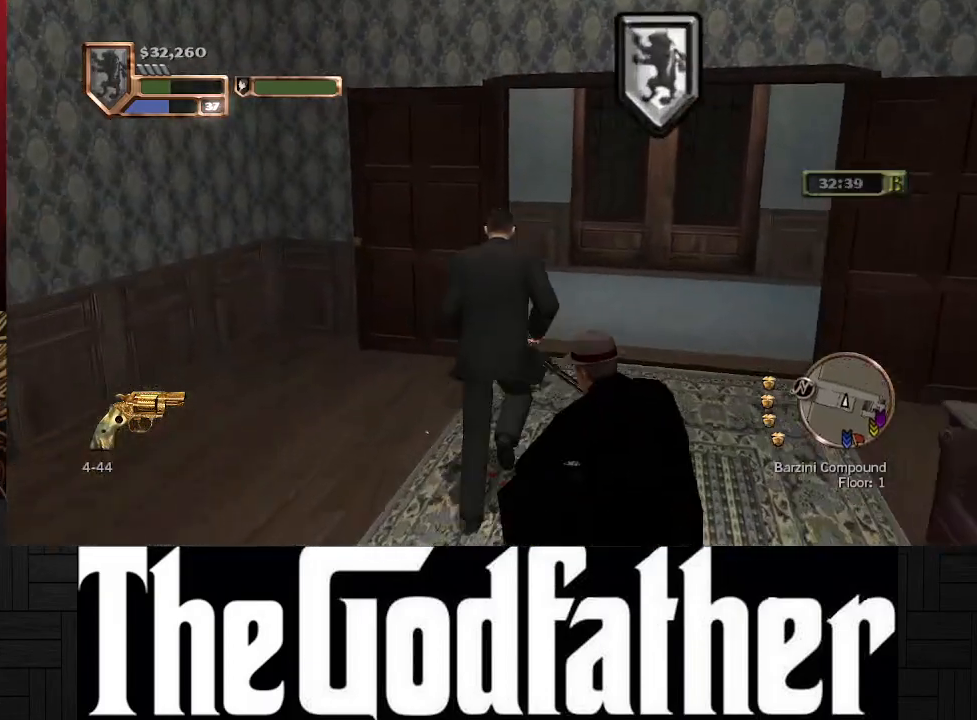
{"buttons": [], "left_stick": "up", "right_stick": "right", "events": [[317, "right_stick", "right"]]}
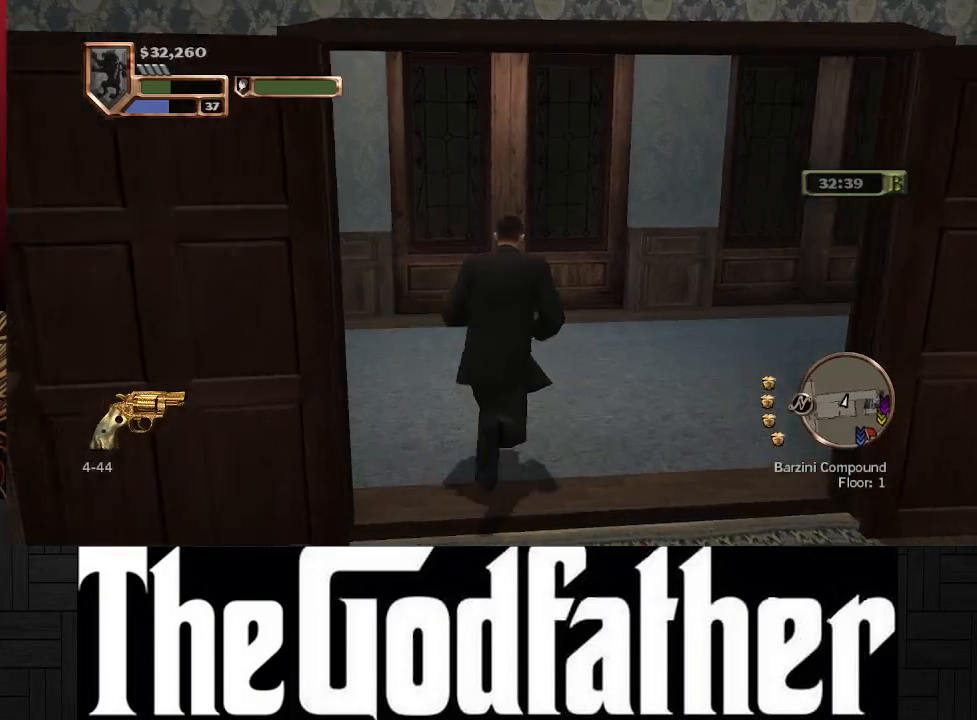
{"buttons": [], "left_stick": "up", "right_stick": "center", "events": [[500, "right_stick", "center"]]}
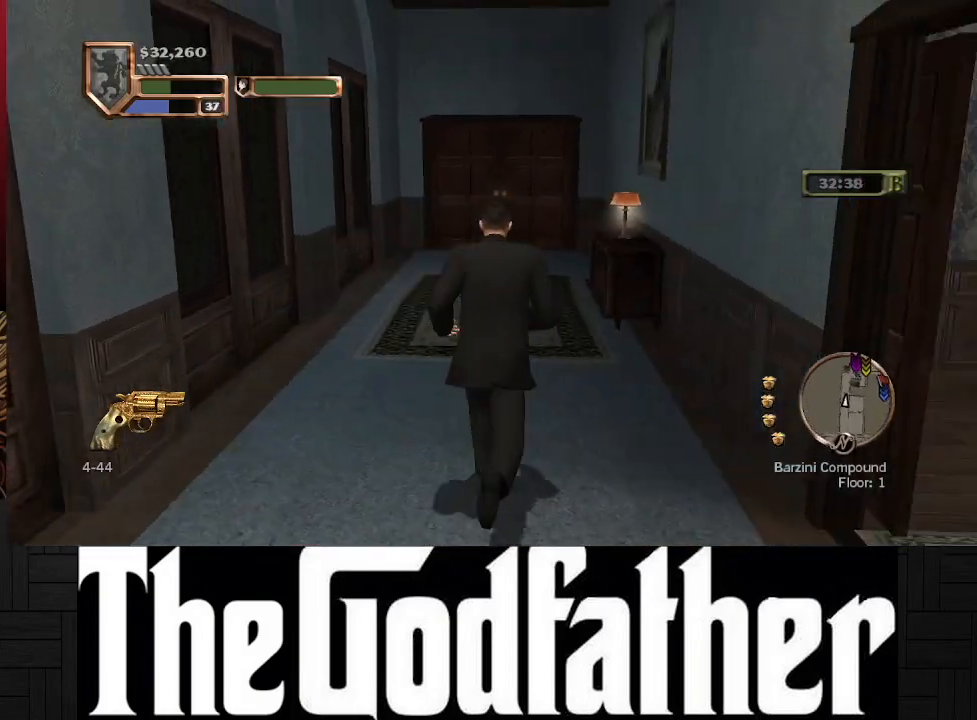
{"buttons": [], "left_stick": "center", "right_stick": "right", "events": [[33, "left_stick", "center"], [267, "right_stick", "right"]]}
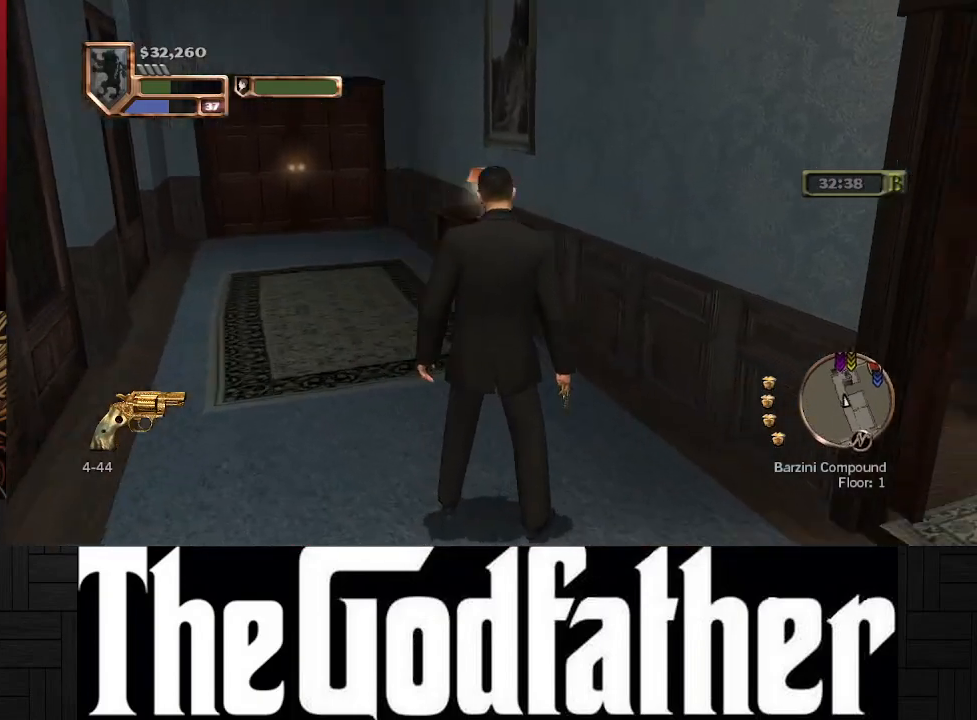
{"buttons": [], "left_stick": "center", "right_stick": "right", "events": []}
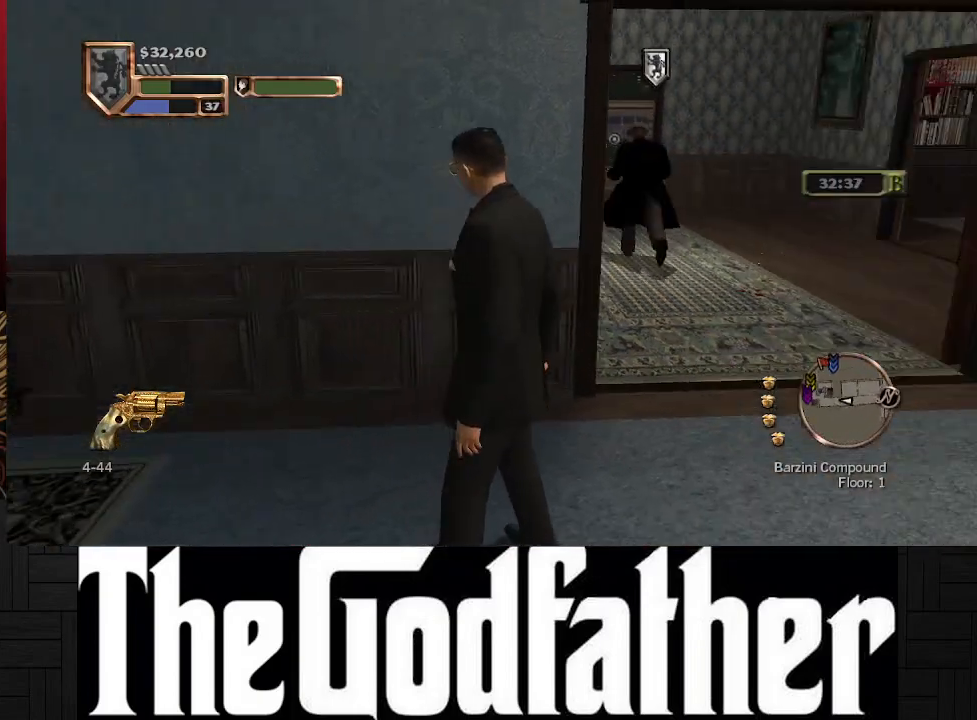
{"buttons": [], "left_stick": "center", "right_stick": "left", "events": [[100, "right_stick", "center"], [383, "right_stick", "left"]]}
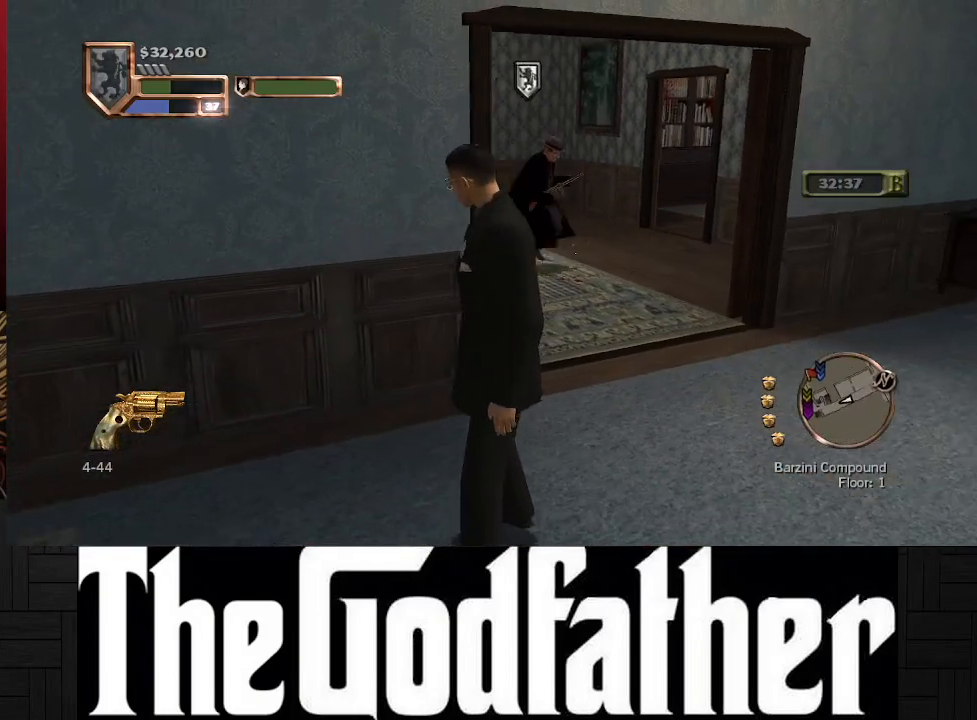
{"buttons": [], "left_stick": "up-left", "right_stick": "center", "events": [[250, "right_stick", "center"], [500, "left_stick", "up-left"]]}
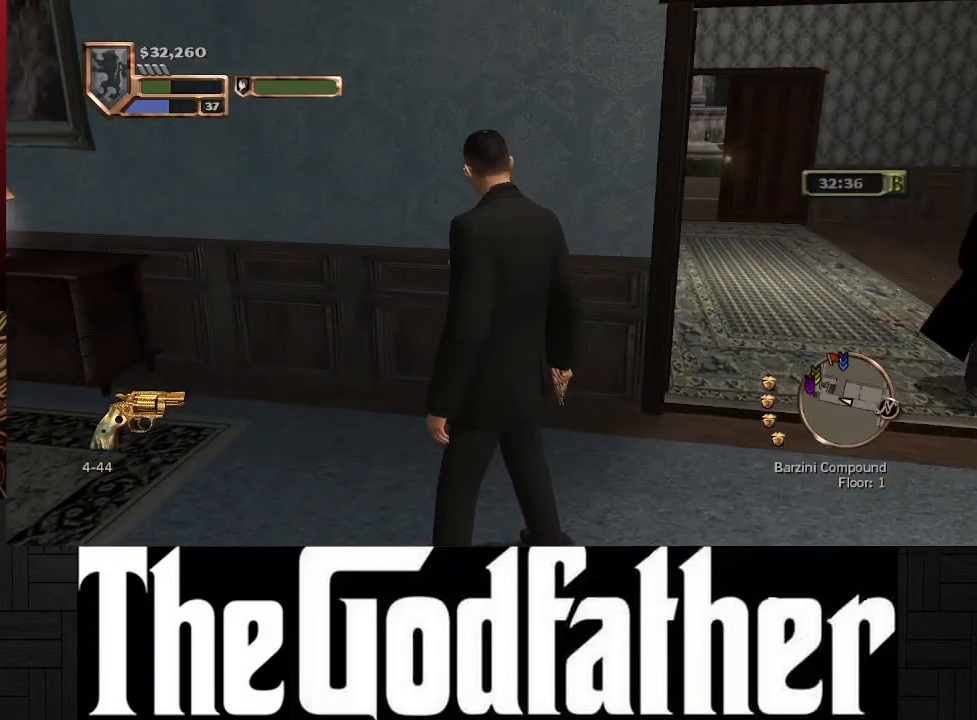
{"buttons": [], "left_stick": "up-left", "right_stick": "center", "events": [[100, "right_stick", "left"], [483, "right_stick", "center"]]}
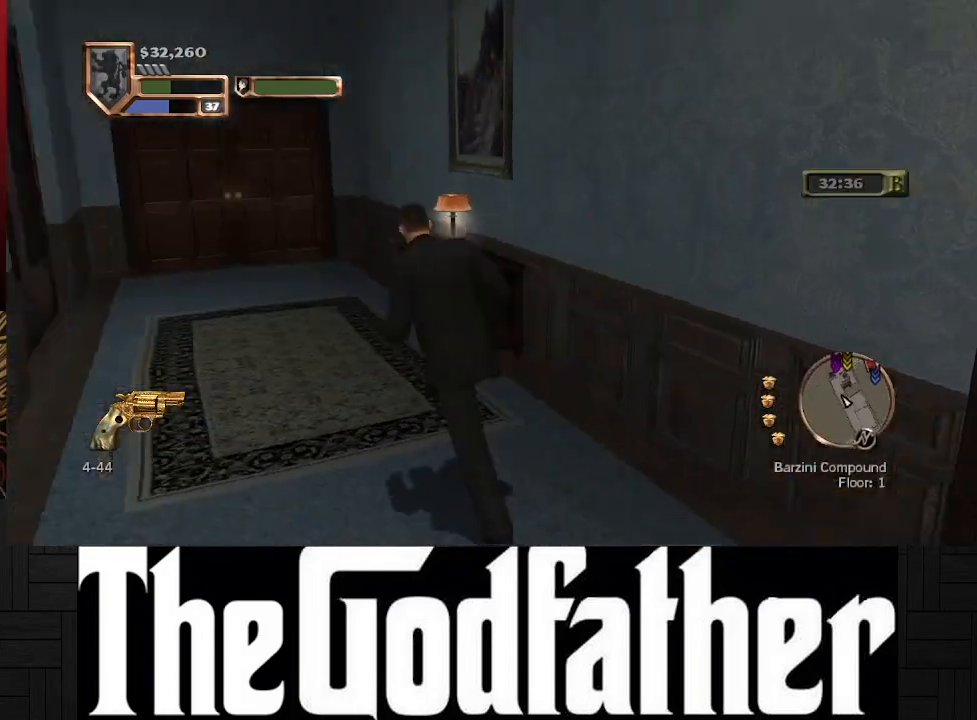
{"buttons": [], "left_stick": "up", "right_stick": "center", "events": [[217, "left_stick", "up"]]}
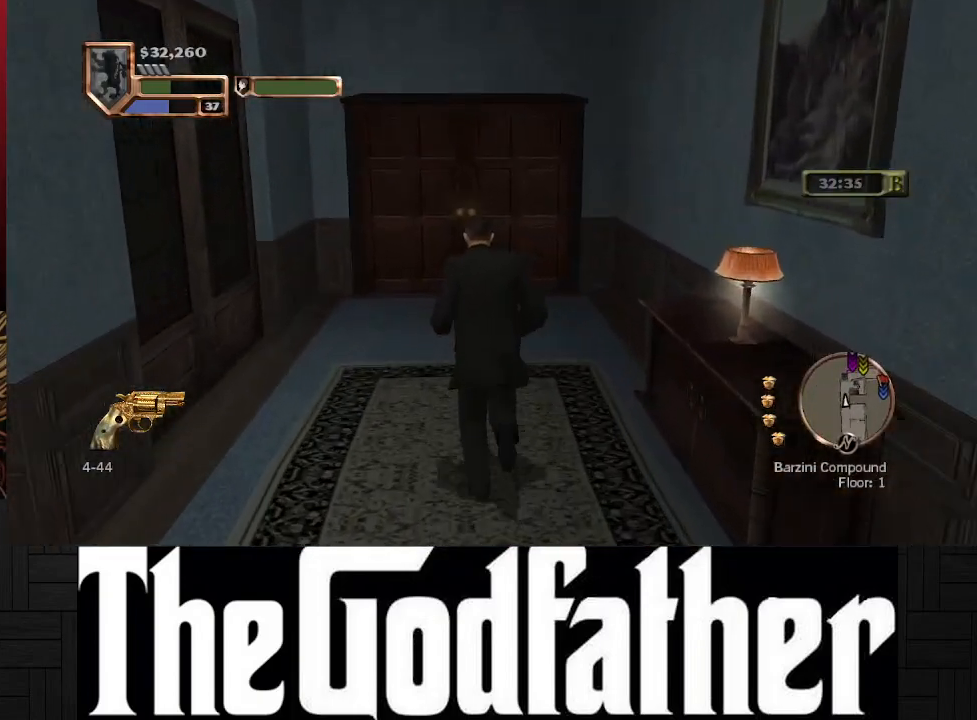
{"buttons": [], "left_stick": "up", "right_stick": "center", "events": []}
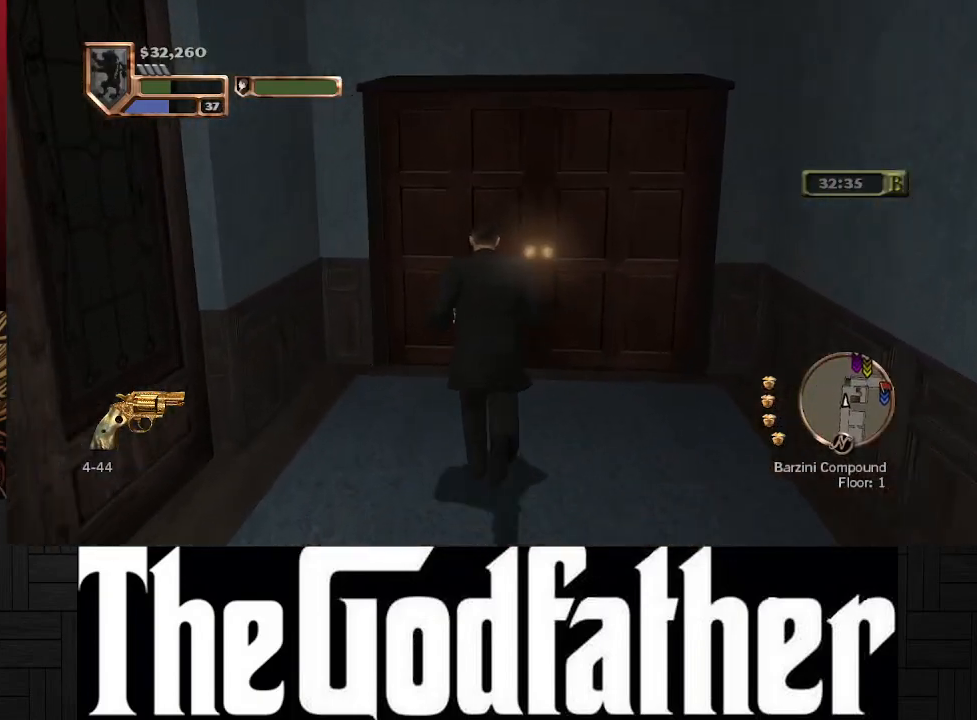
{"buttons": [], "left_stick": "up", "right_stick": "center", "events": [[100, "Y", "down"], [200, "Y", "up"]]}
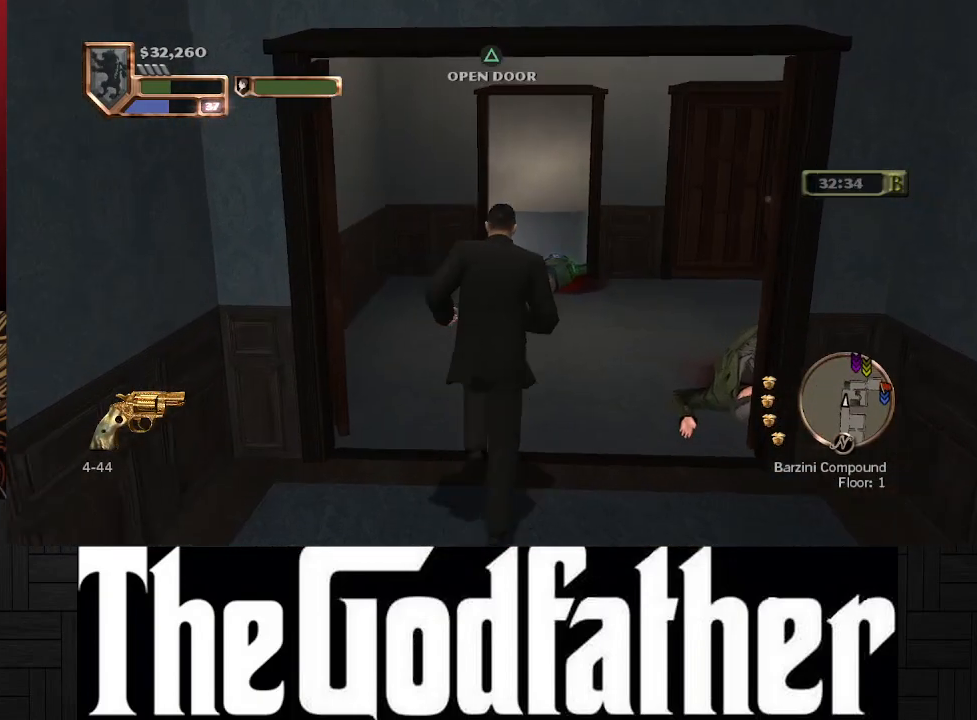
{"buttons": [], "left_stick": "up", "right_stick": "center", "events": []}